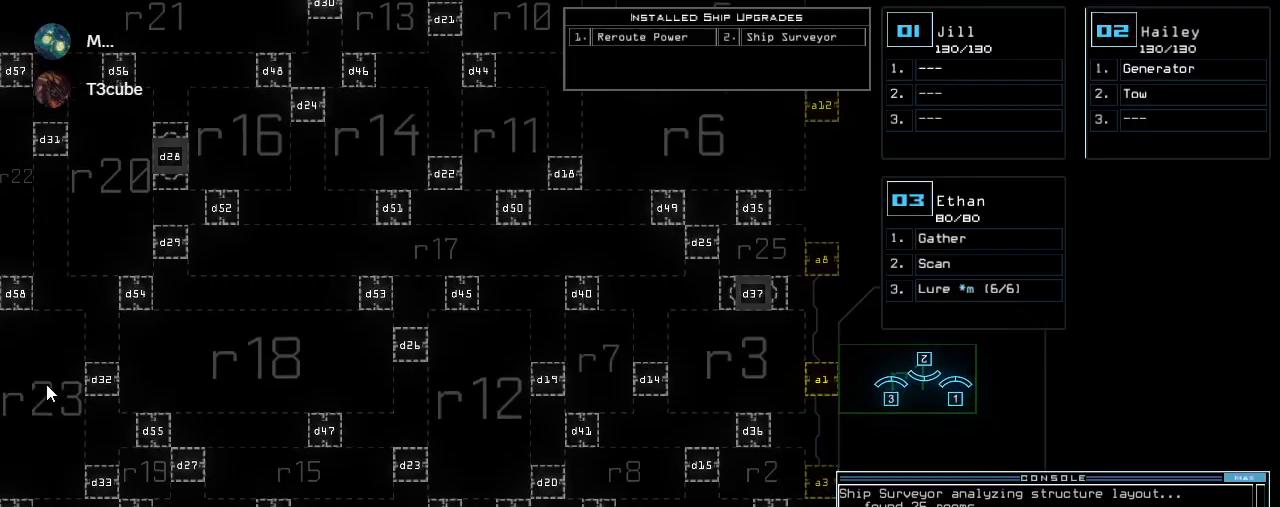
Gameplay with keyboard; each line is a JSON object with the keys held at the frame after it. "events" lists presses ("down") and releases ("up") of ".", "0", "1", "2", "3", "4", "5", "6", "7", "8", "9", "a", "b", "backspace", "c", "caps_lock", "comma", "ctrl_l", "ctrl_r", "d", "down", "e", "equals", "escape", "f", "f8", "g", "h", "i", "j", "k", "l", "left", "m", "minus", "n", "o", "p", "q", "quote", "r", "return", "right", "s", "semicolon", "shift_l", "shift_r", "space", "t", "tab", "tilde", "u", "up", "v", "w", "x", "y" and "z" between this image and that frame as [ms after this image, input, new state], when the widget could be followed in between. No other keys are recorded. Mouse input is not recorded. Not read: other_keys.
{"keys": [], "events": []}
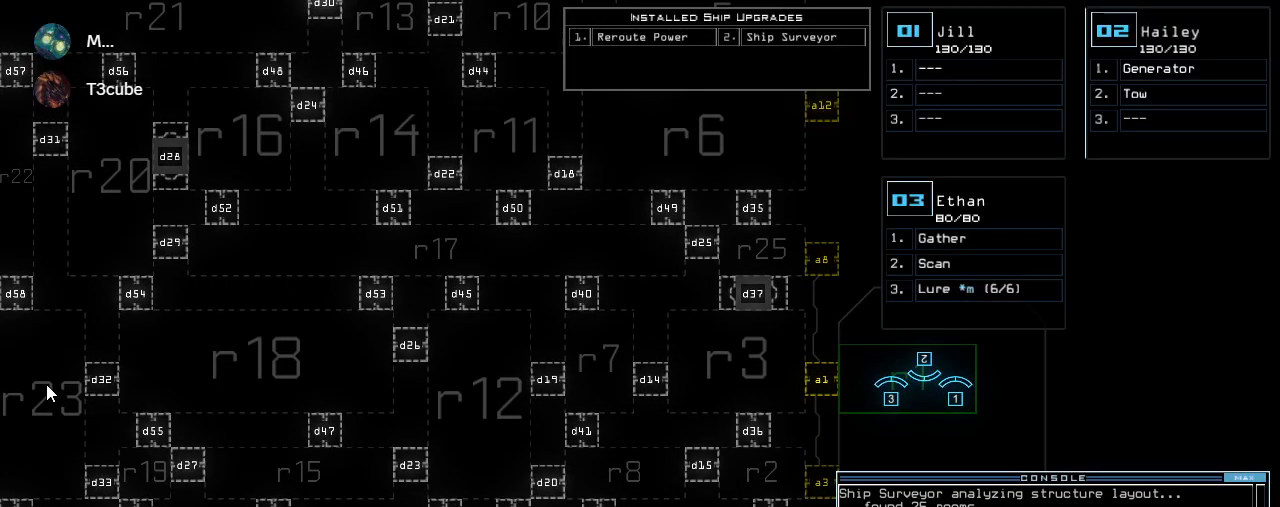
{"keys": [], "events": []}
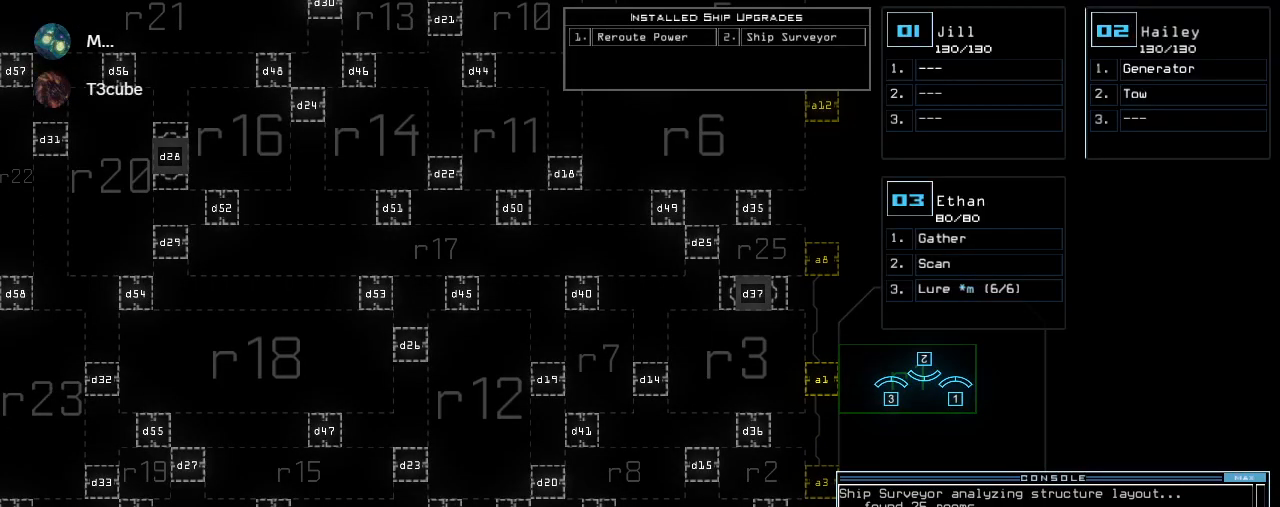
{"keys": ["up"], "events": [[100, "3", "down"], [120, "up", "down"], [180, "3", "up"]]}
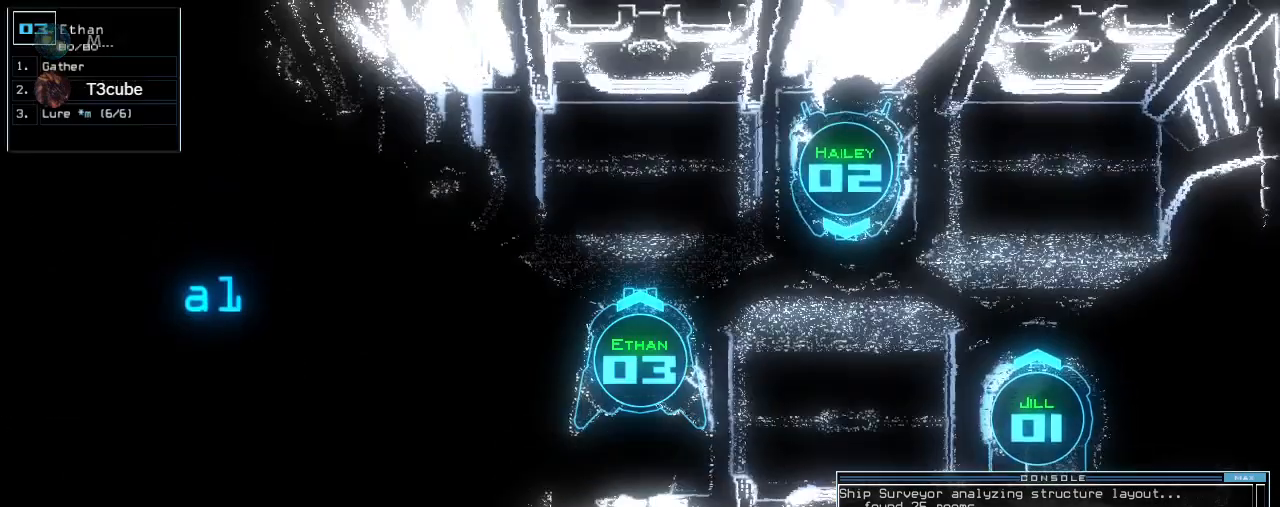
{"keys": ["left"], "events": [[40, "left", "down"], [400, "up", "up"]]}